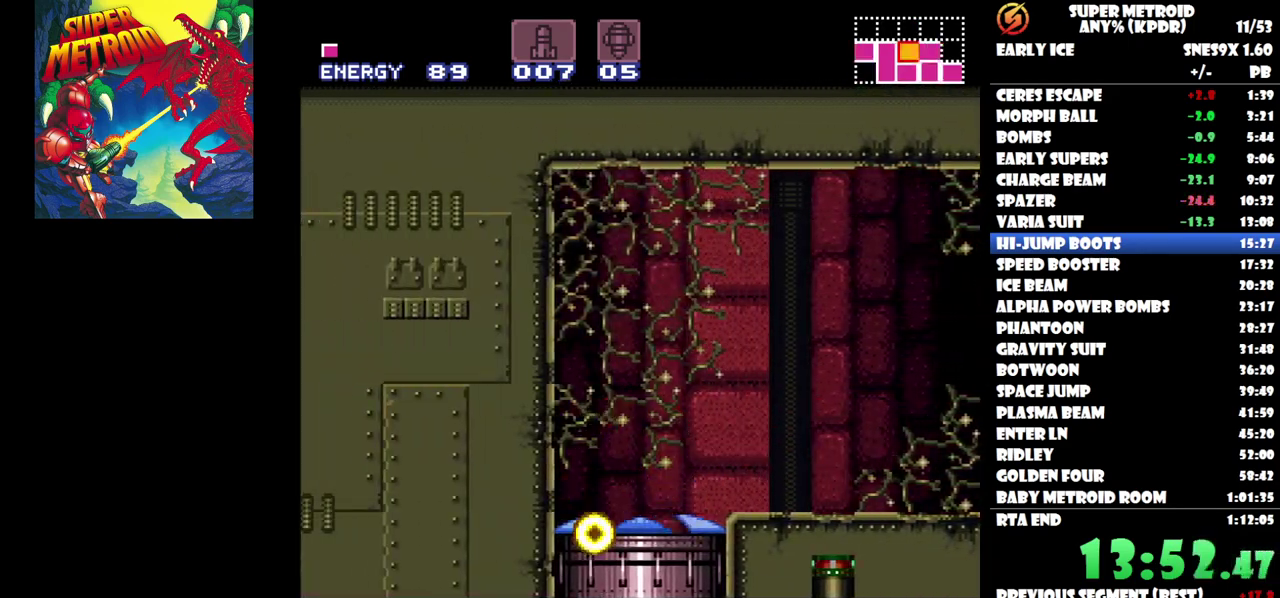
Gameplay with a controller (Nintendo layout); each line is a JSON object with the inputs held at the frame after it. "events" lists button and stick changes between this image and that frame as [ms after this image, input, new state], when the widget could be followed in between. Not read: A L1 L3 R1 R3 left_stick right_stick.
{"buttons": [], "events": []}
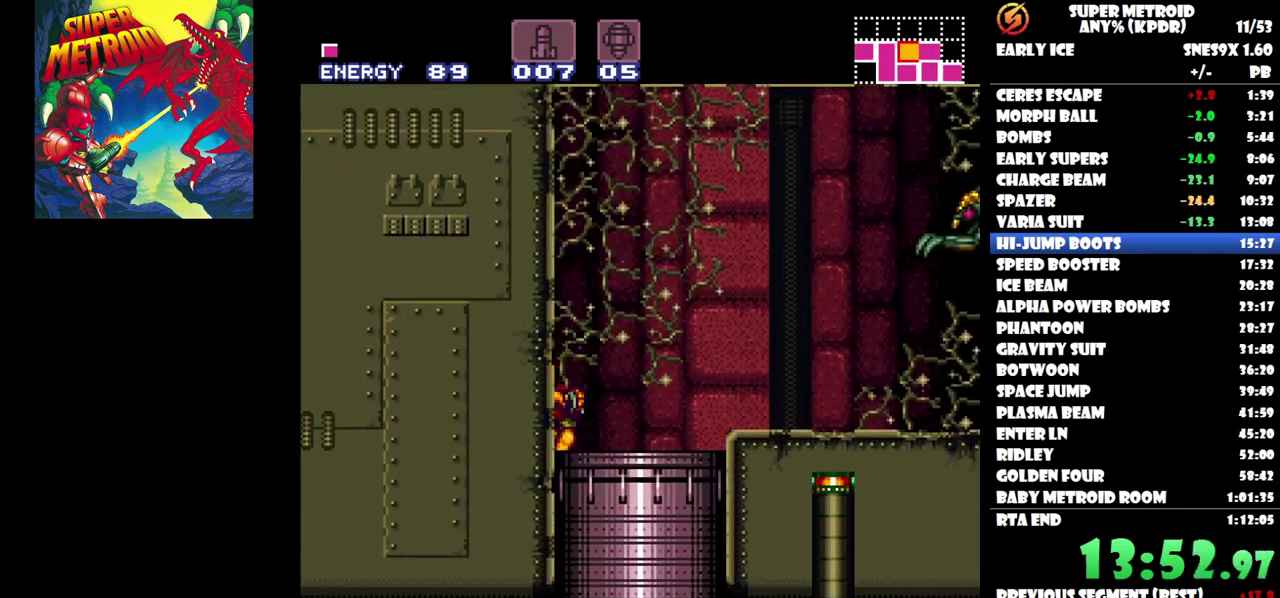
{"buttons": [], "events": []}
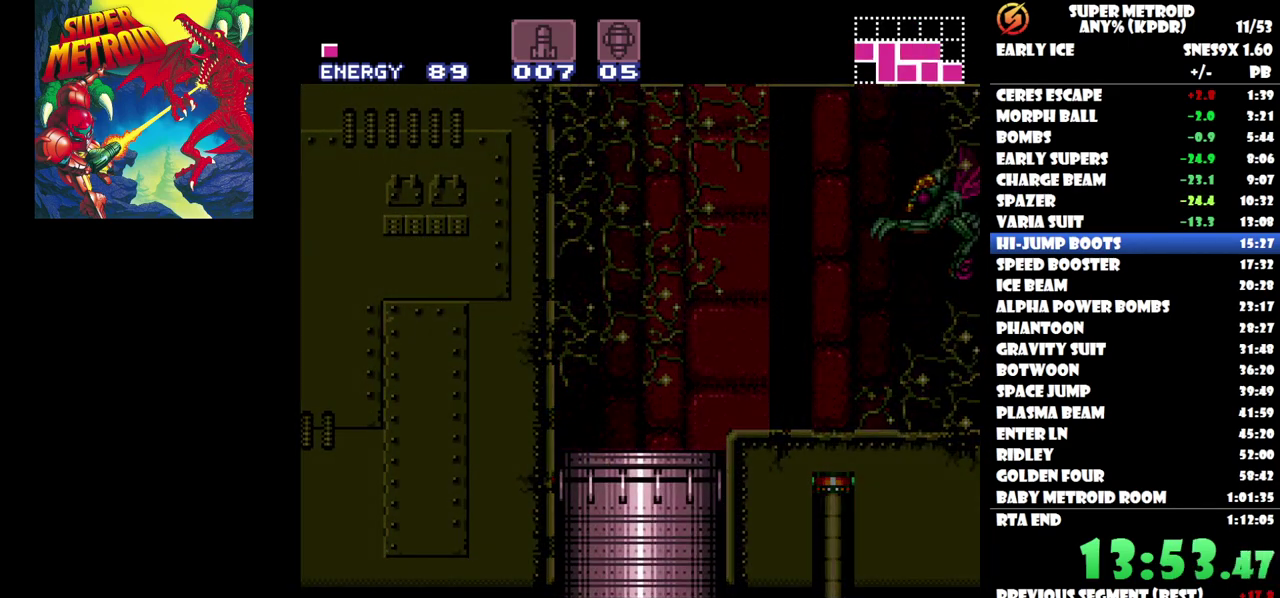
{"buttons": [], "events": []}
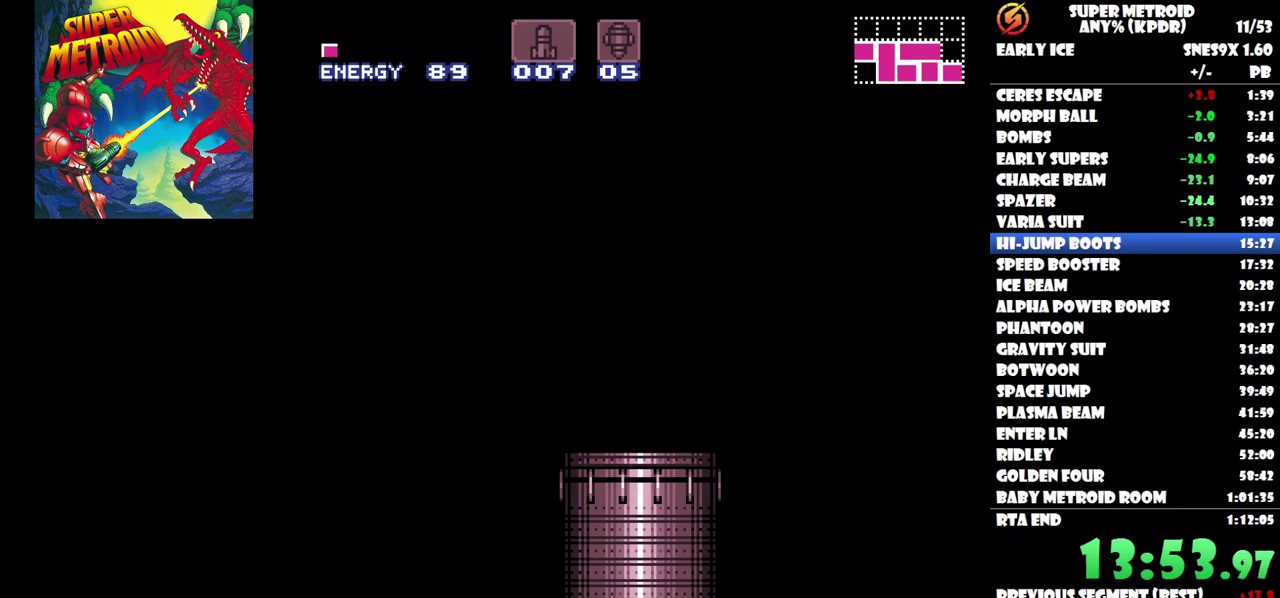
{"buttons": [], "events": []}
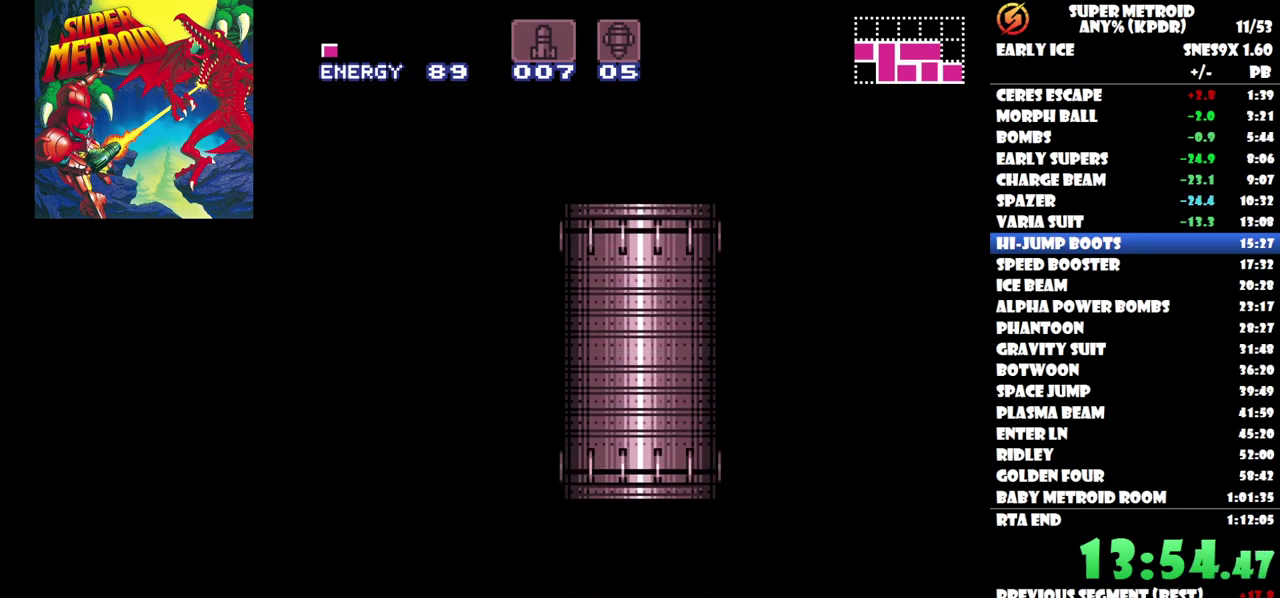
{"buttons": [], "events": []}
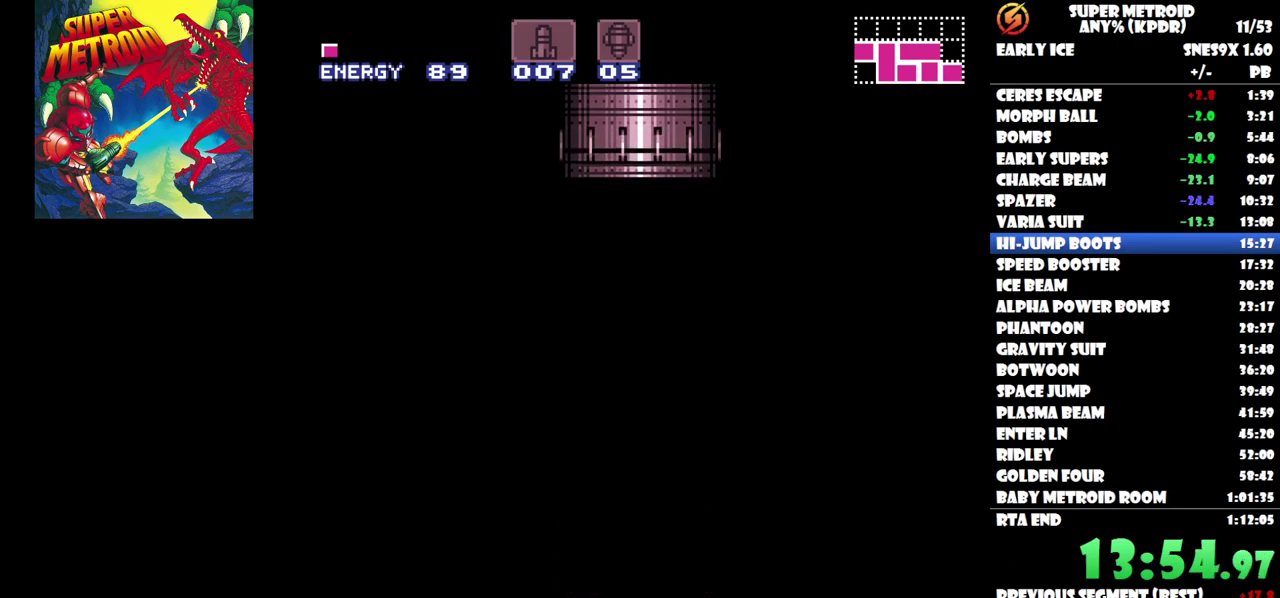
{"buttons": [], "events": []}
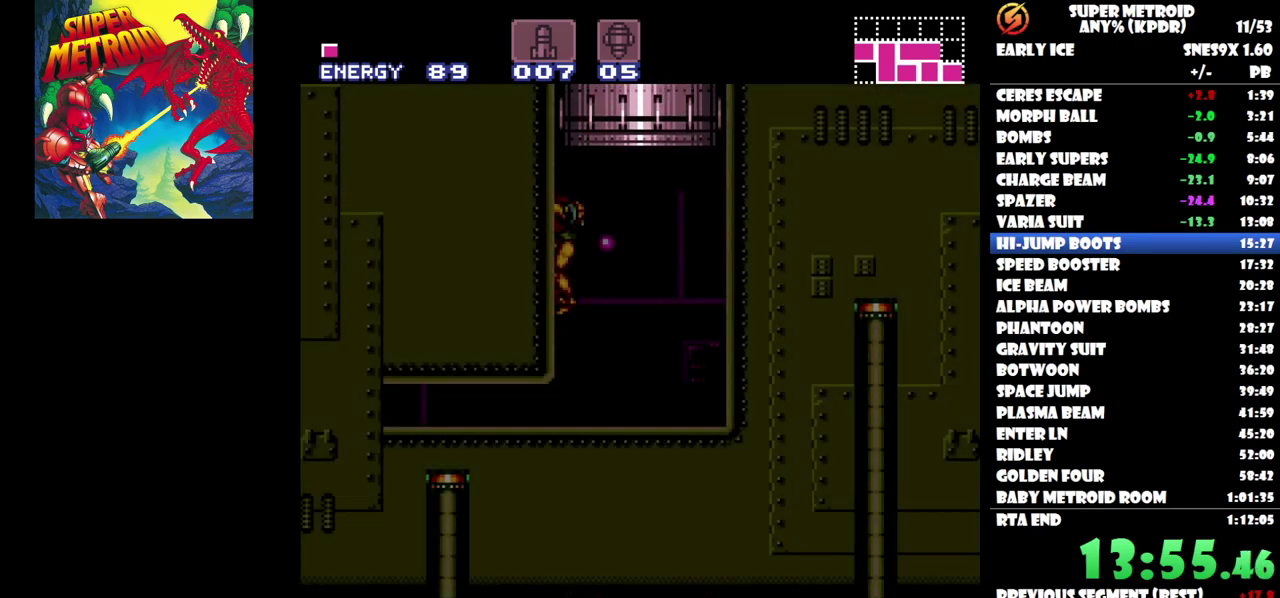
{"buttons": ["DPAD_DOWN"], "events": [[67, "DPAD_DOWN", "down"], [167, "DPAD_DOWN", "up"], [217, "DPAD_DOWN", "down"]]}
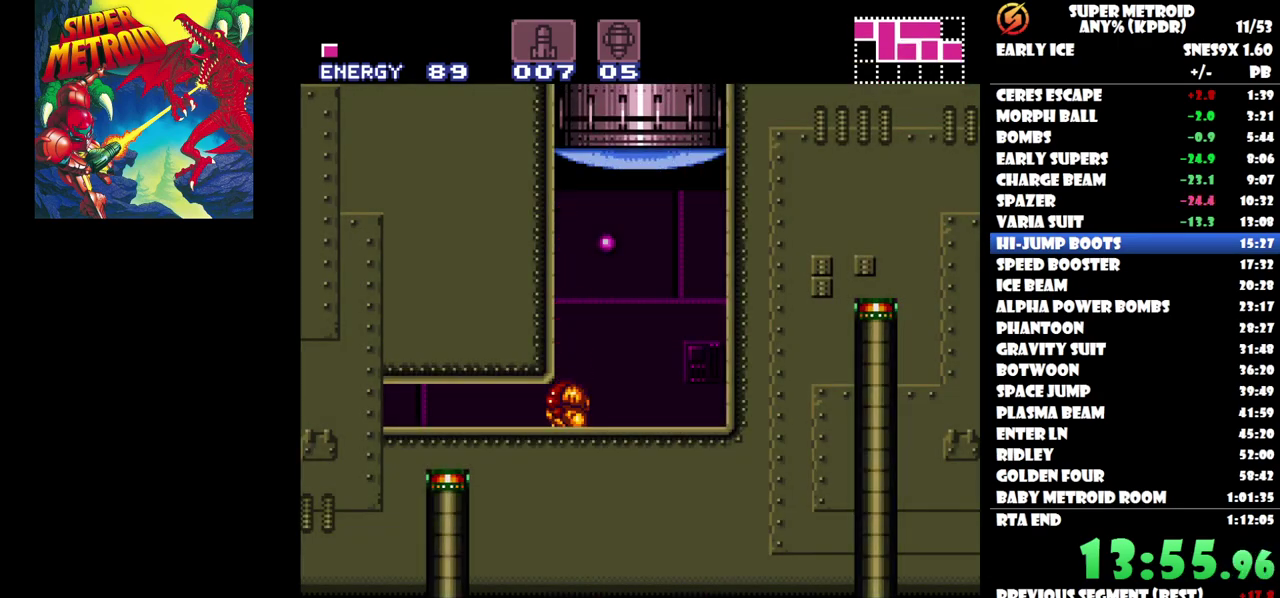
{"buttons": ["DPAD_LEFT"], "events": [[167, "DPAD_DOWN", "up"], [283, "DPAD_LEFT", "down"]]}
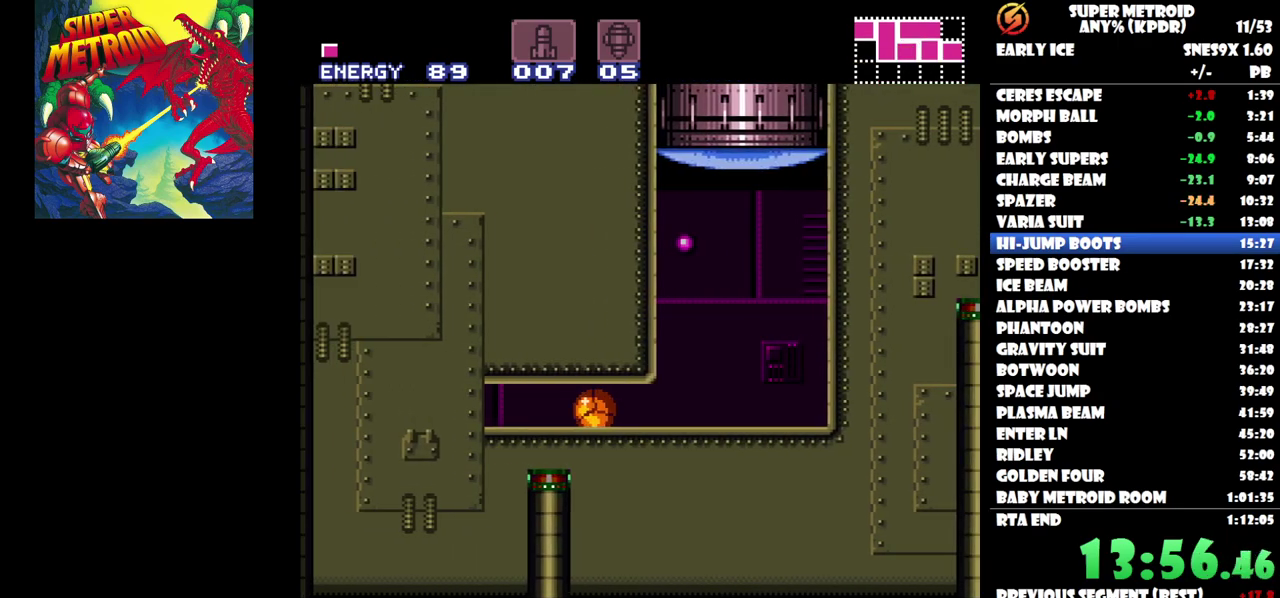
{"buttons": ["DPAD_LEFT"], "events": []}
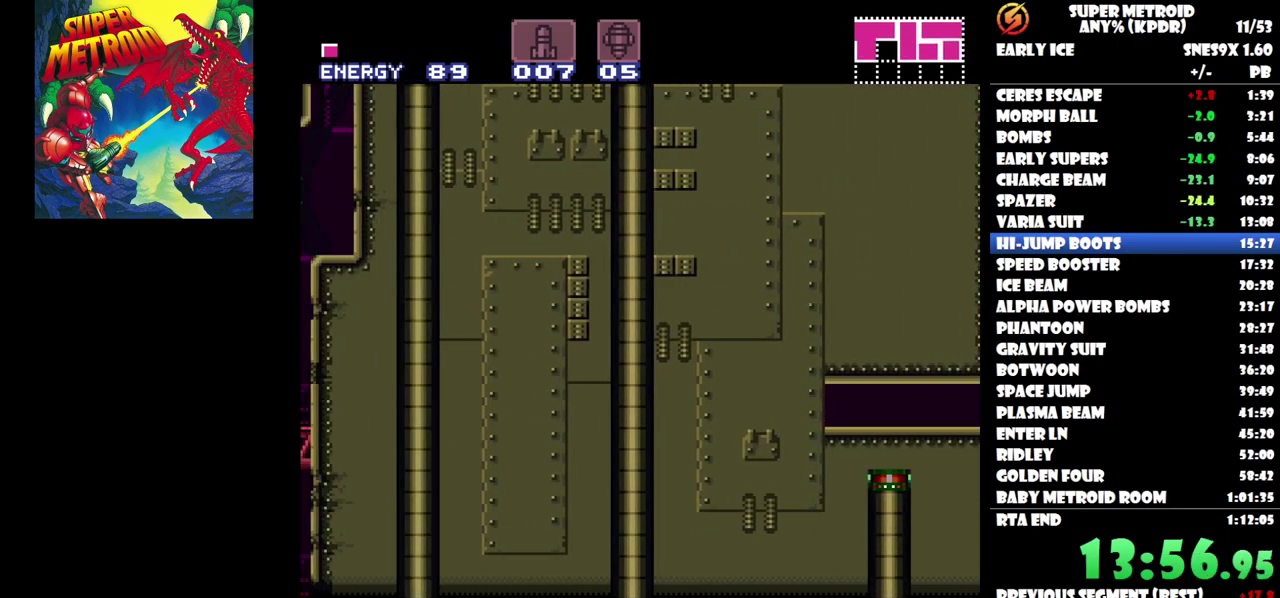
{"buttons": ["Y", "DPAD_LEFT"], "events": [[467, "Y", "down"]]}
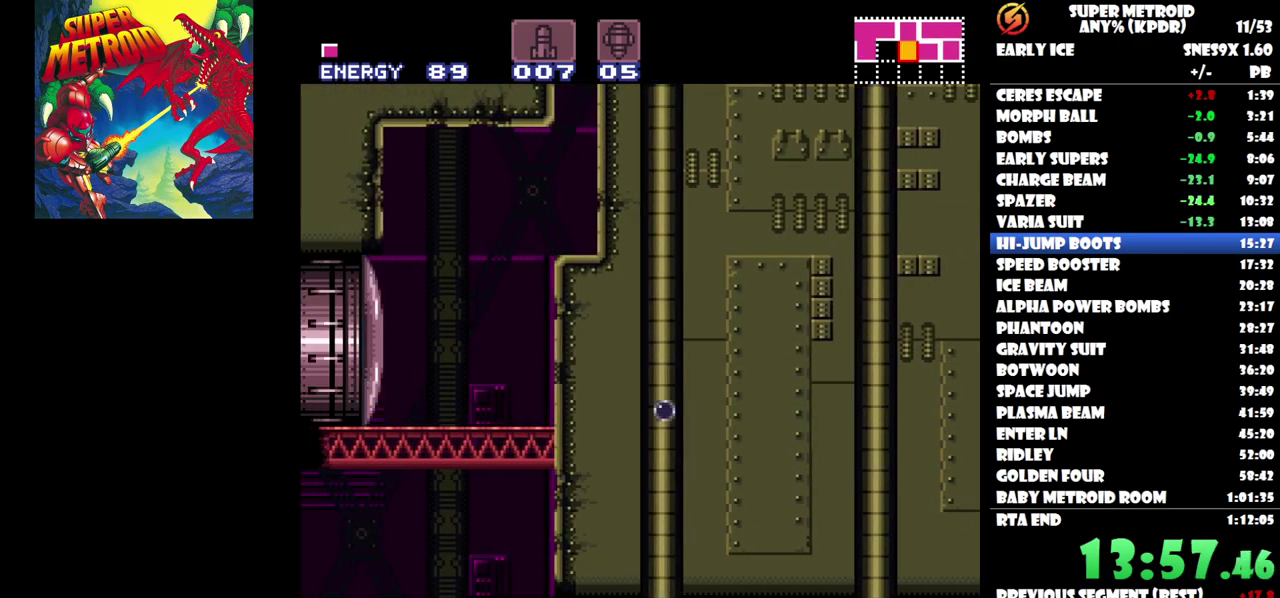
{"buttons": ["DPAD_RIGHT"], "events": [[67, "Y", "up"], [117, "DPAD_LEFT", "up"], [233, "DPAD_RIGHT", "down"]]}
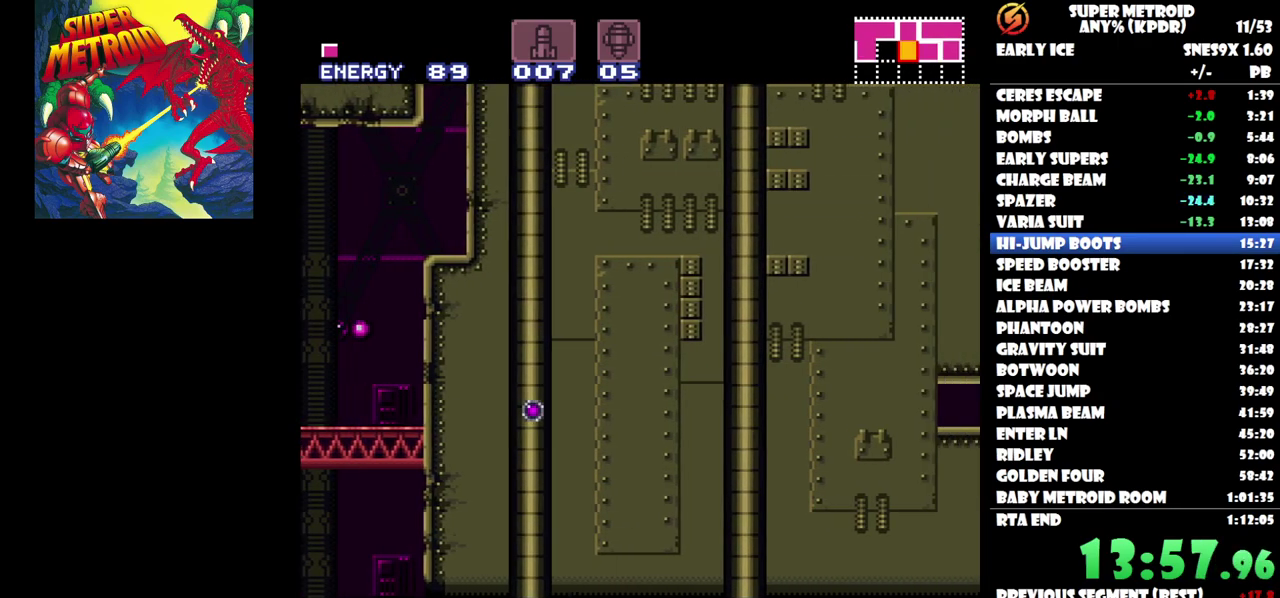
{"buttons": ["DPAD_LEFT"], "events": [[17, "DPAD_RIGHT", "up"], [200, "DPAD_LEFT", "down"]]}
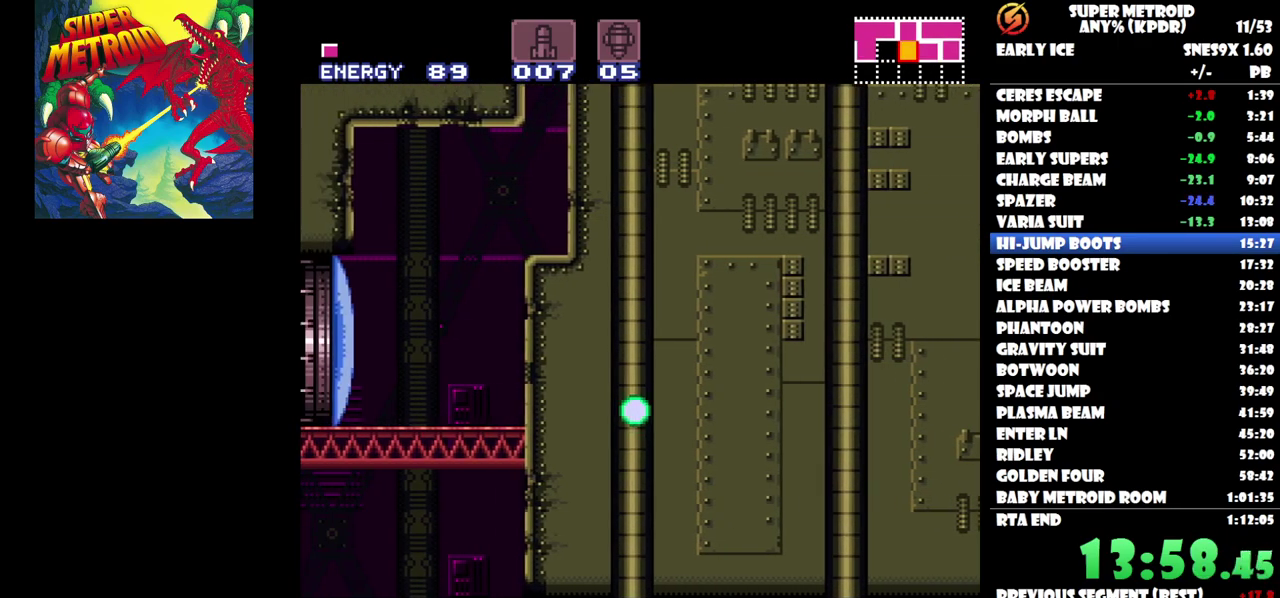
{"buttons": [], "events": [[133, "Y", "down"], [217, "Y", "up"], [283, "Y", "down"], [383, "Y", "up"], [433, "DPAD_LEFT", "up"]]}
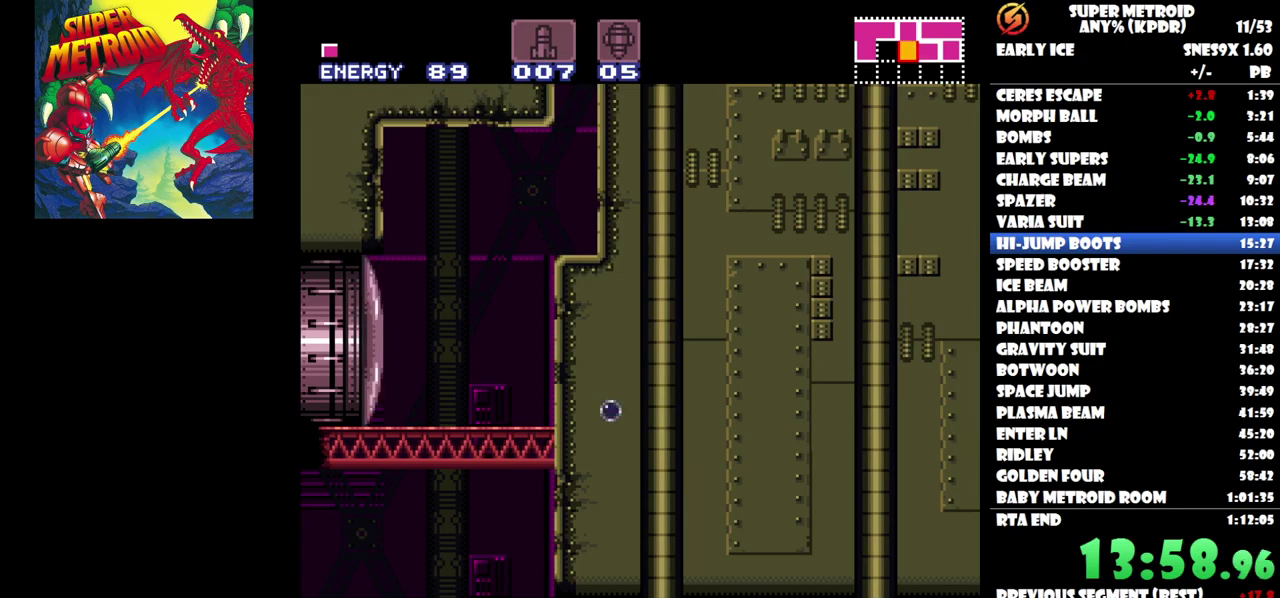
{"buttons": ["DPAD_LEFT"], "events": [[33, "DPAD_RIGHT", "down"], [283, "DPAD_RIGHT", "up"], [450, "DPAD_LEFT", "down"]]}
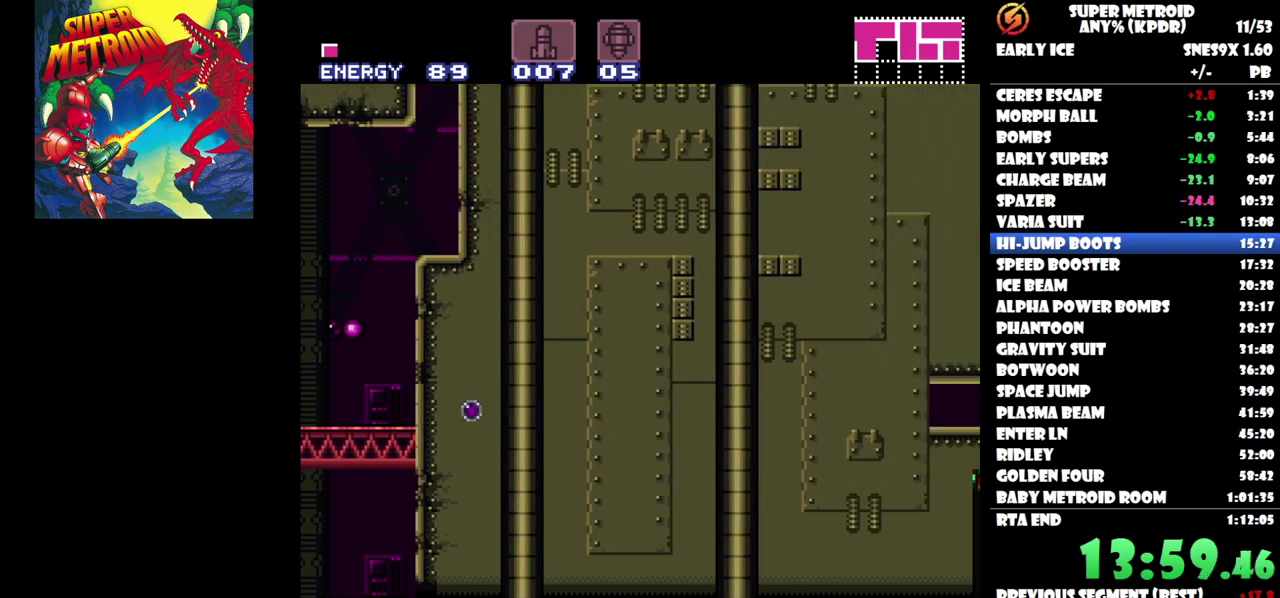
{"buttons": [], "events": [[467, "DPAD_LEFT", "up"]]}
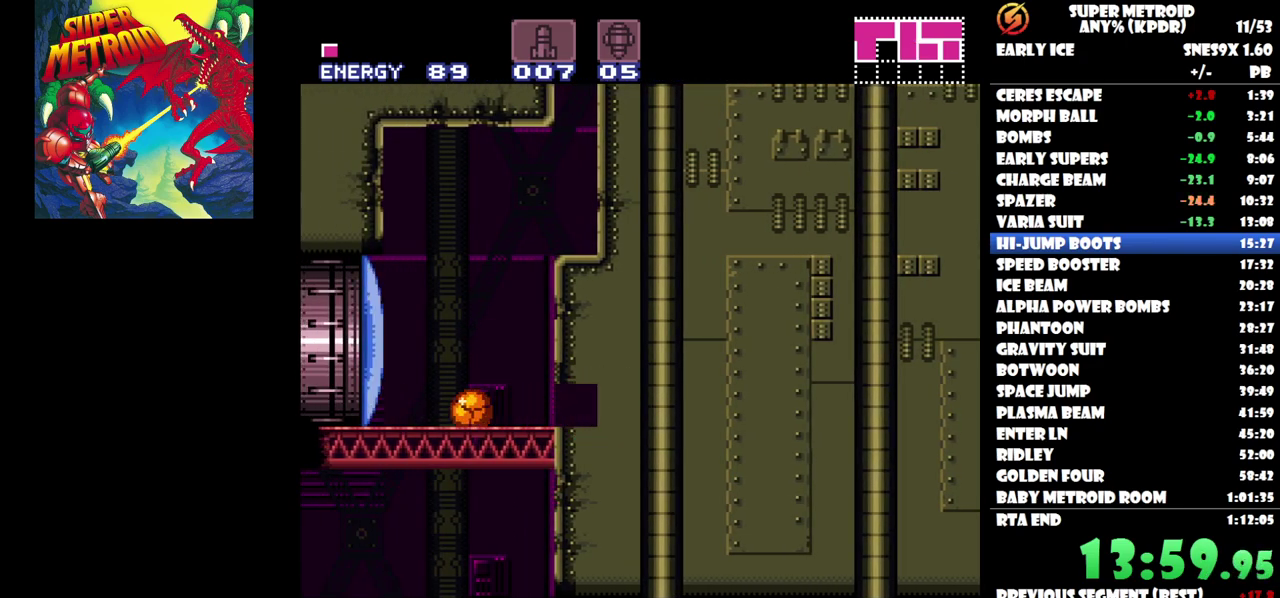
{"buttons": ["DPAD_LEFT"], "events": [[17, "DPAD_UP", "down"], [150, "Y", "down"], [183, "DPAD_UP", "up"], [217, "Y", "up"], [433, "DPAD_LEFT", "down"]]}
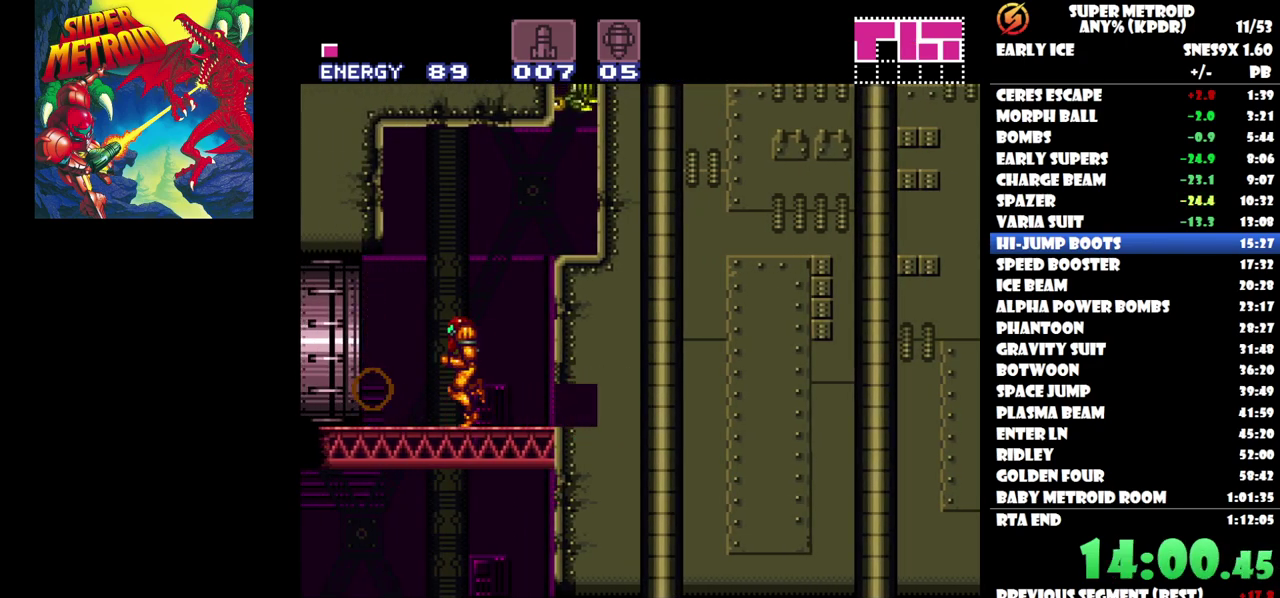
{"buttons": ["DPAD_LEFT"], "events": []}
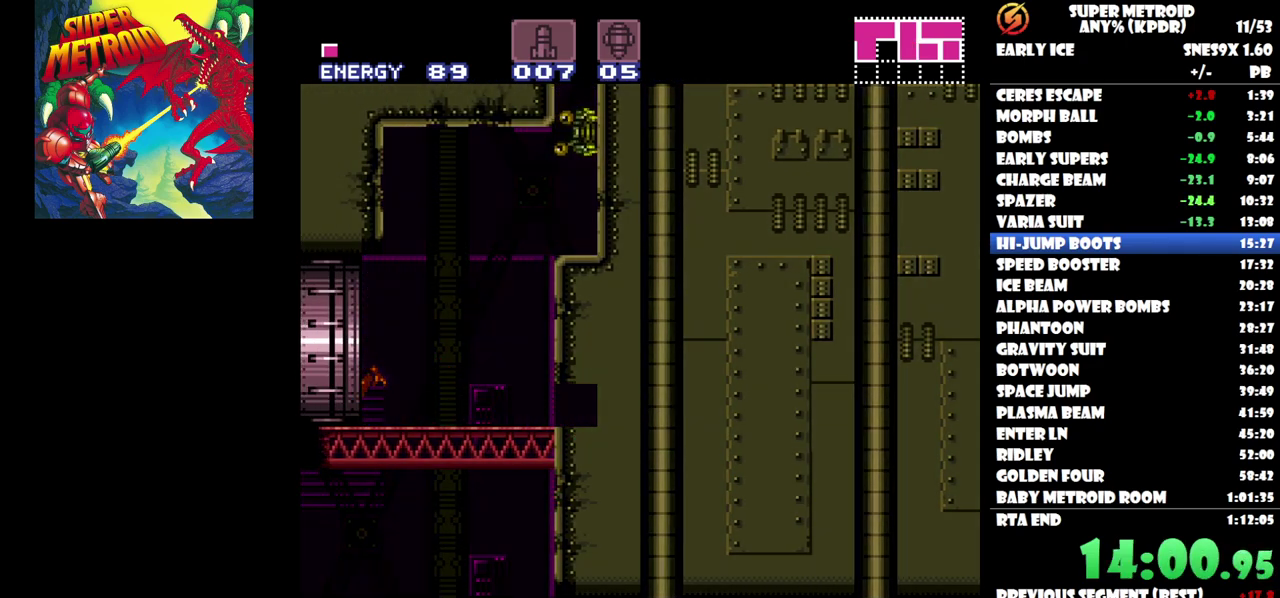
{"buttons": ["DPAD_LEFT"], "events": []}
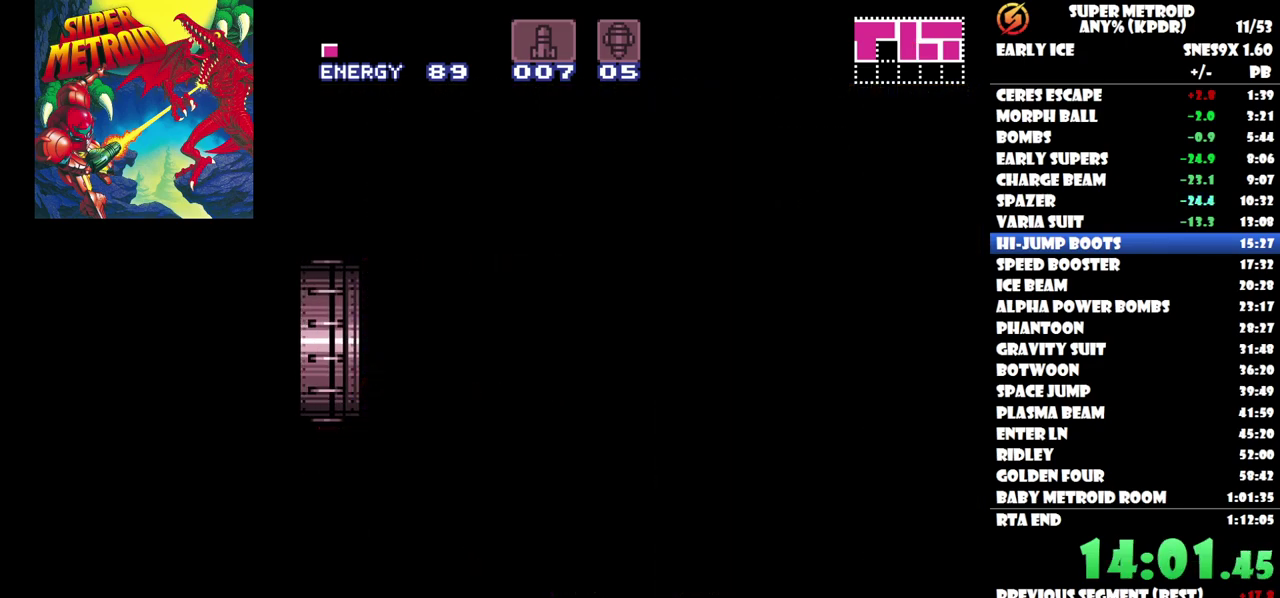
{"buttons": ["DPAD_LEFT"], "events": []}
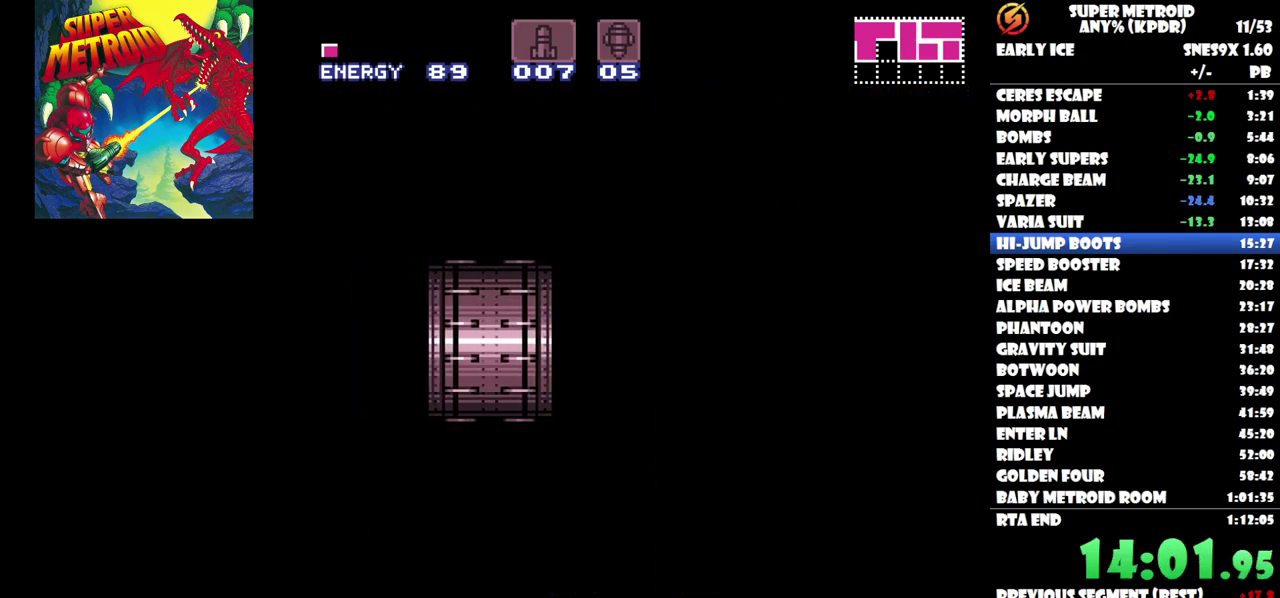
{"buttons": ["DPAD_LEFT"], "events": []}
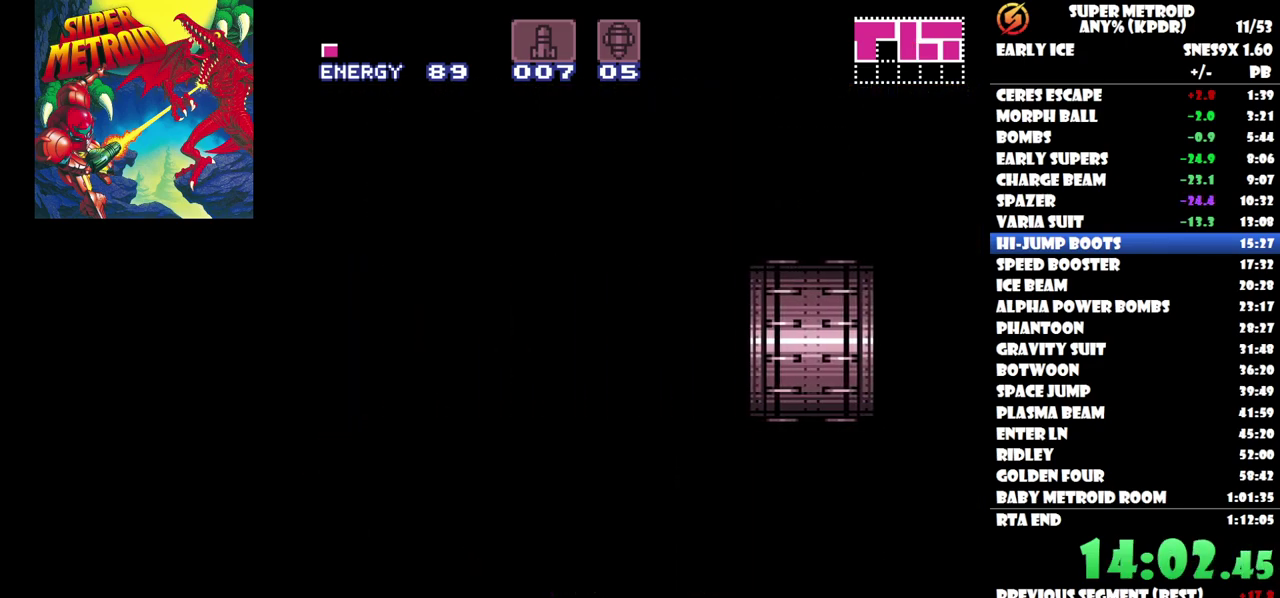
{"buttons": ["DPAD_LEFT"], "events": []}
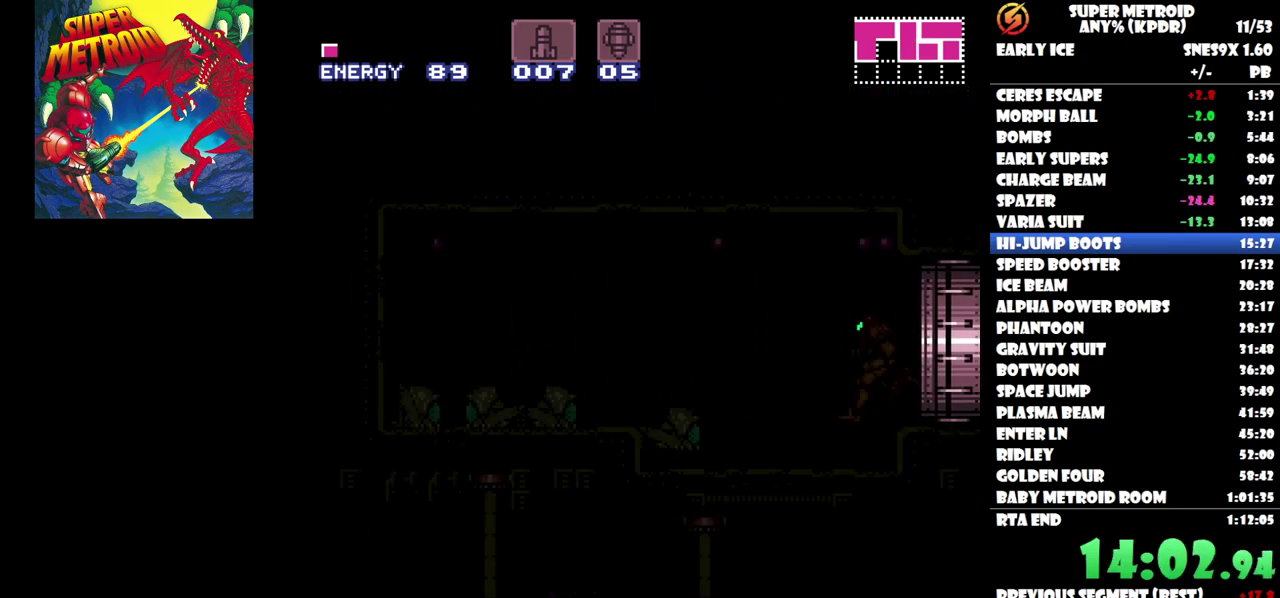
{"buttons": ["DPAD_LEFT"], "events": [[350, "X", "down"], [483, "X", "up"]]}
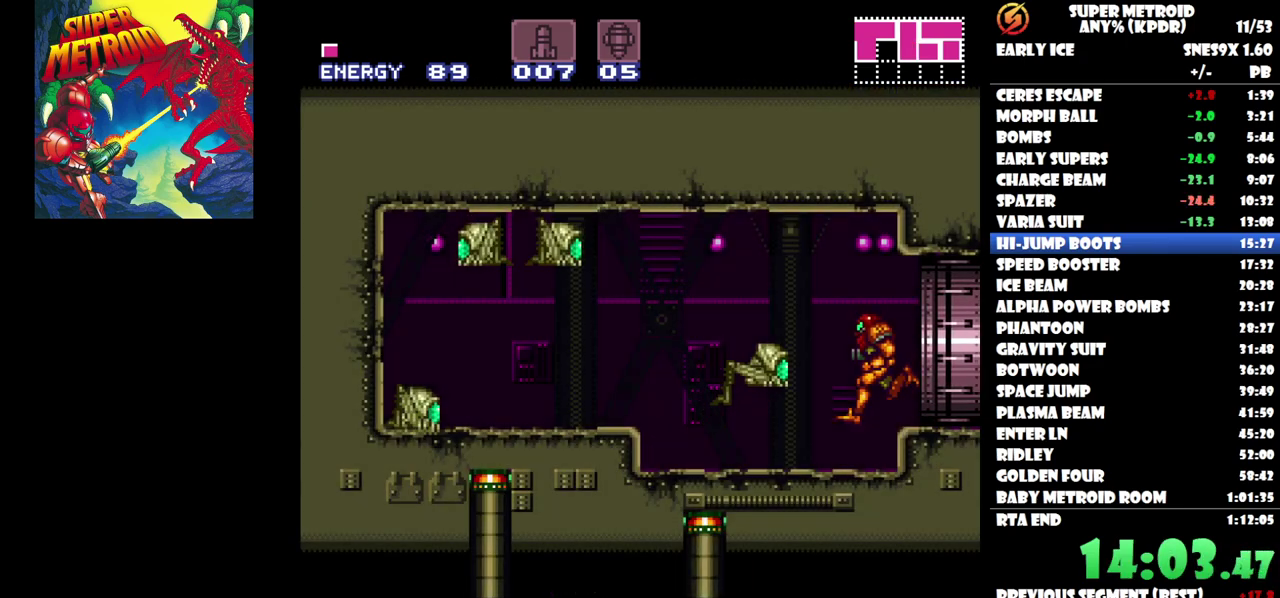
{"buttons": ["B", "DPAD_LEFT"], "events": [[267, "X", "down"], [367, "X", "up"], [467, "B", "down"]]}
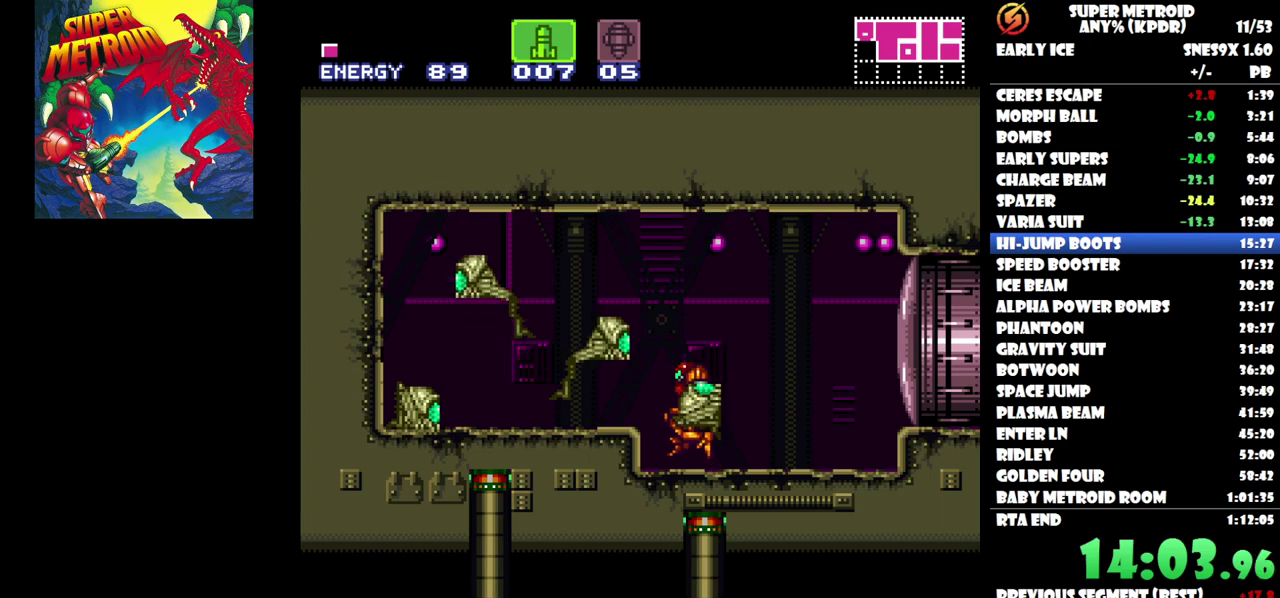
{"buttons": ["DPAD_LEFT"], "events": [[150, "B", "up"]]}
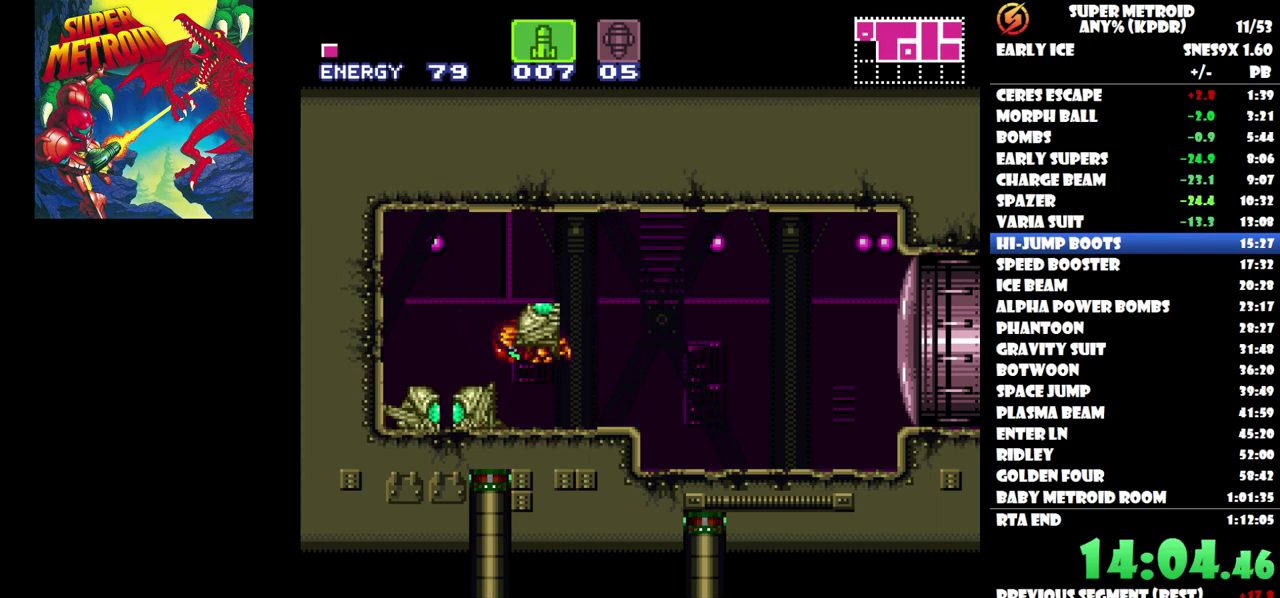
{"buttons": ["Y", "DPAD_UP"], "events": [[317, "DPAD_LEFT", "up"], [383, "DPAD_UP", "down"], [467, "Y", "down"]]}
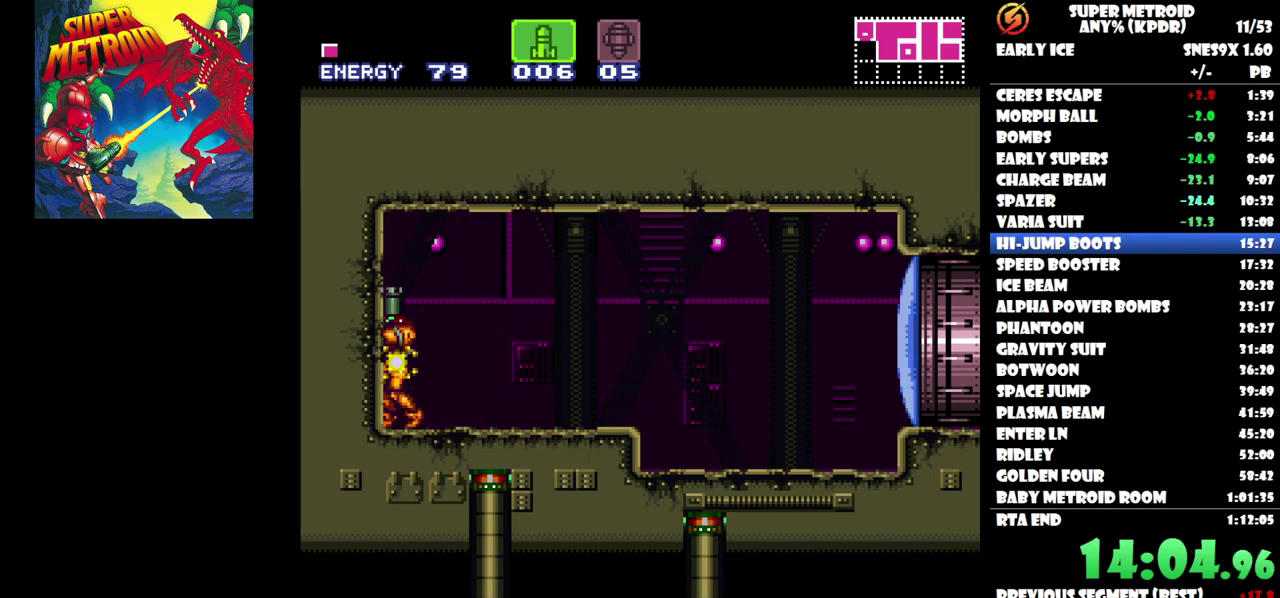
{"buttons": ["SELECT"], "events": [[50, "Y", "up"], [100, "DPAD_UP", "up"], [333, "SELECT", "down"]]}
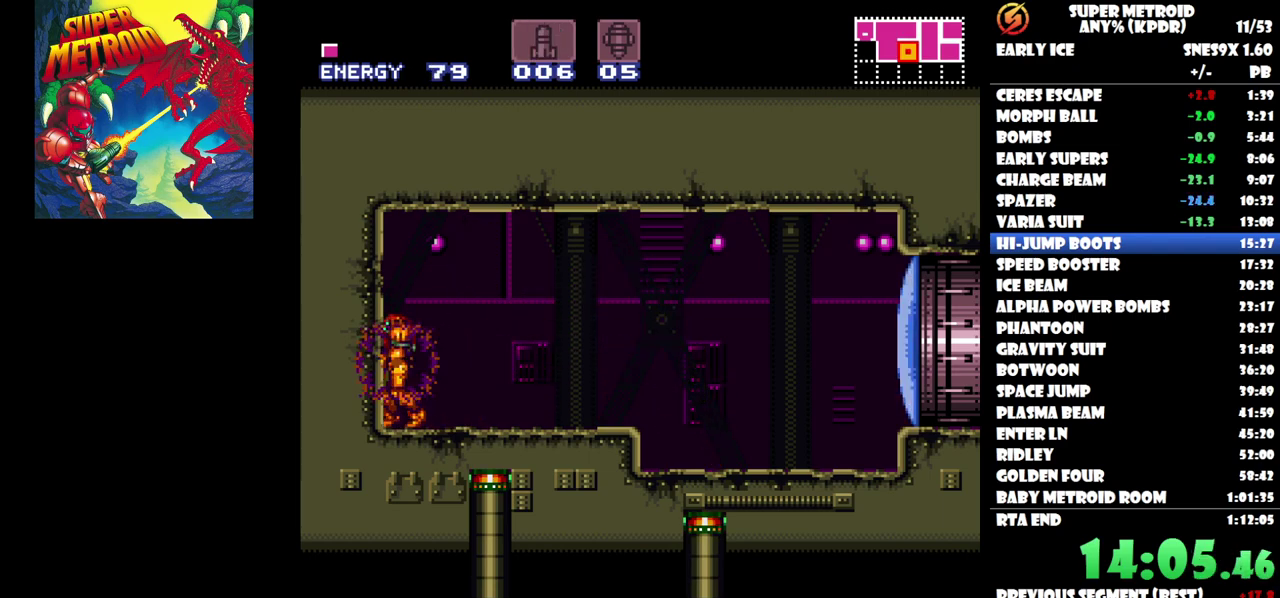
{"buttons": ["DPAD_RIGHT"], "events": [[33, "SELECT", "up"], [117, "DPAD_UP", "down"], [167, "DPAD_RIGHT", "down"], [300, "DPAD_UP", "up"]]}
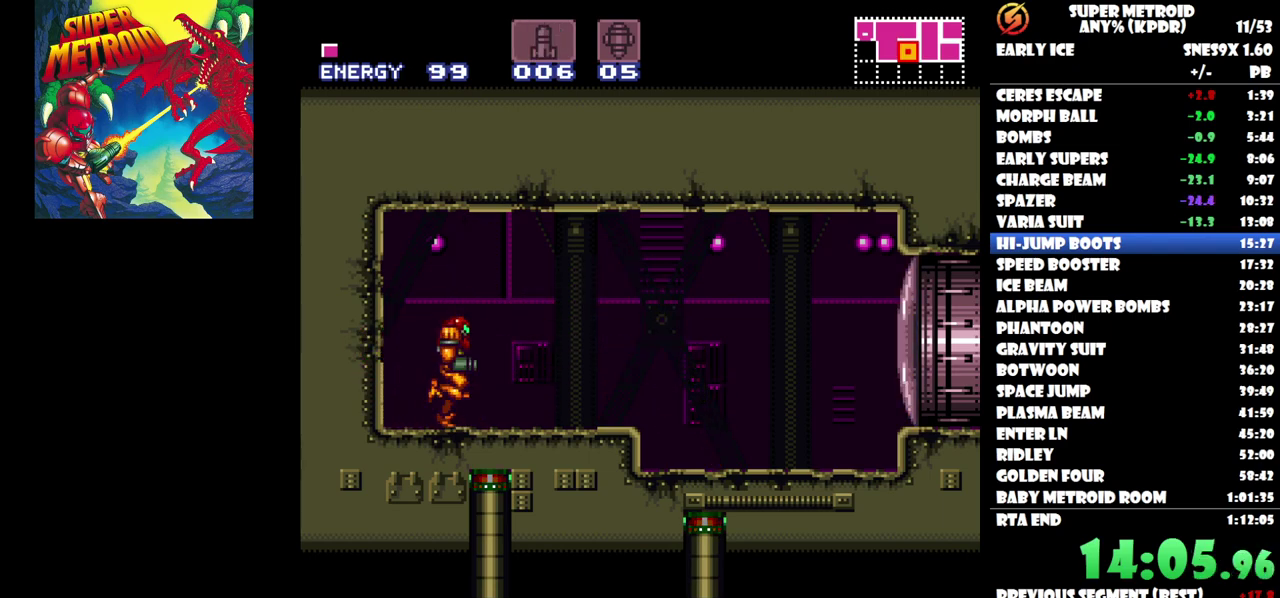
{"buttons": ["DPAD_RIGHT"], "events": [[17, "DPAD_RIGHT", "up"], [67, "DPAD_UP", "down"], [117, "Y", "down"], [200, "Y", "up"], [467, "DPAD_UP", "up"], [483, "DPAD_RIGHT", "down"]]}
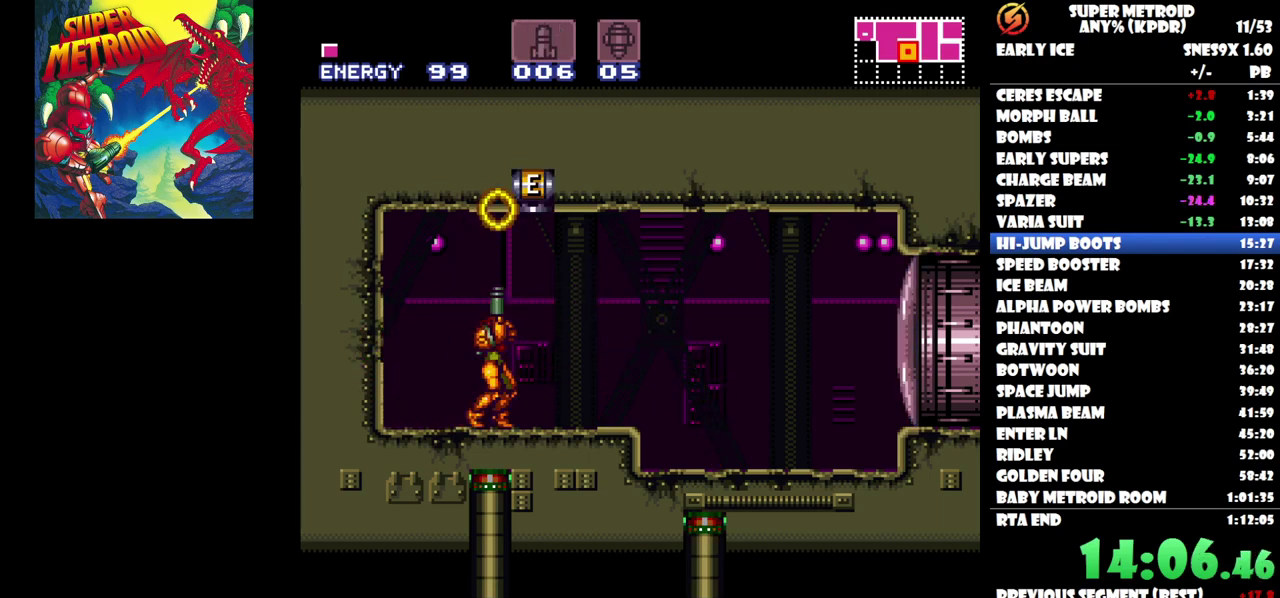
{"buttons": ["B"], "events": [[100, "DPAD_RIGHT", "up"], [250, "B", "down"]]}
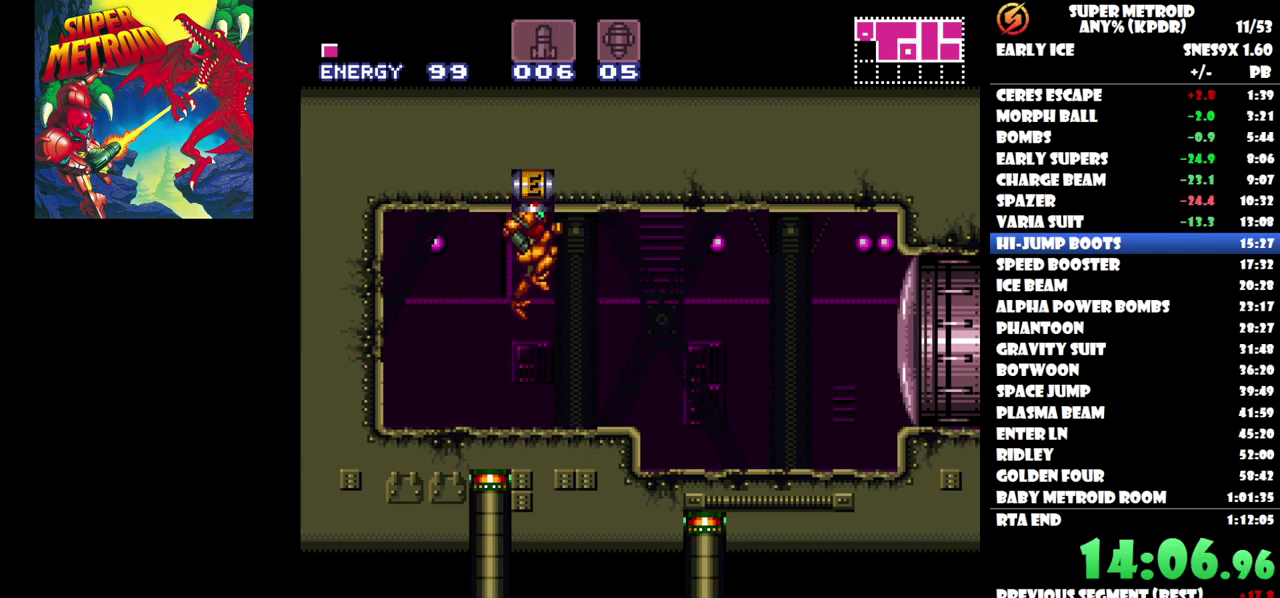
{"buttons": [], "events": [[83, "B", "up"]]}